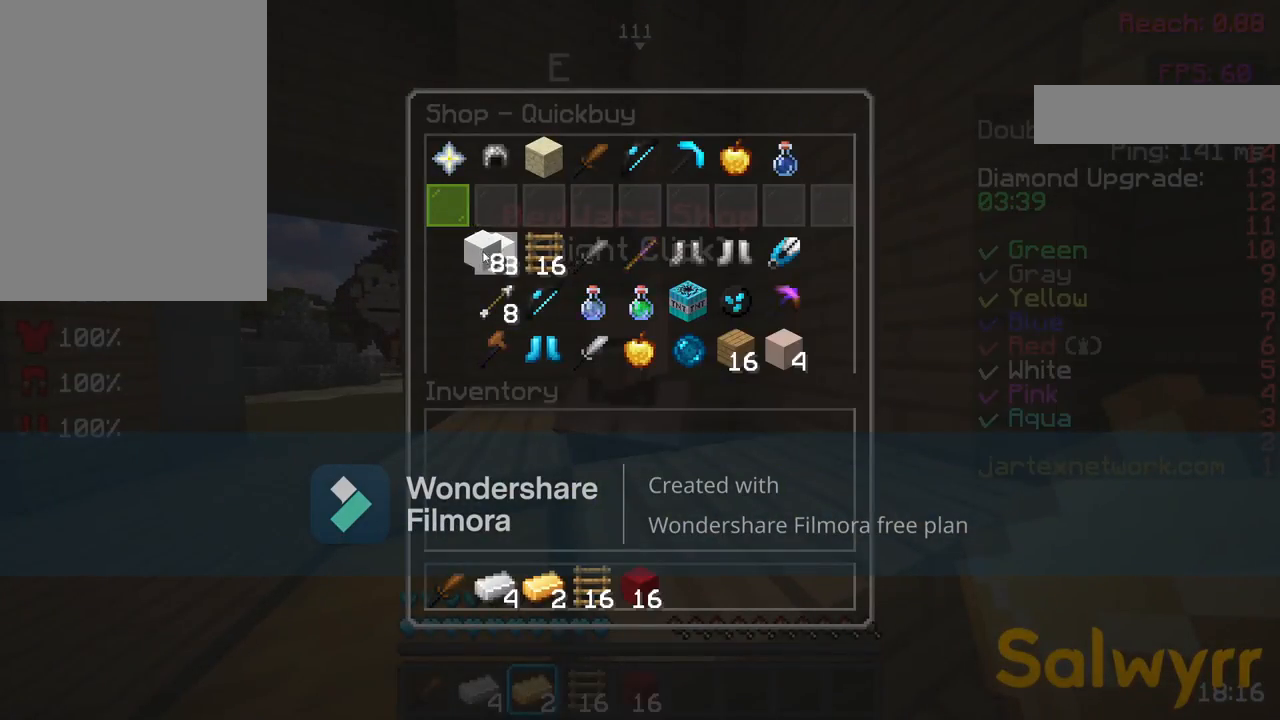
Gameplay with keyboard and mouse; each line is a JSON object with the keys and mouse buttons held at the frame after it. "events" lists presses ("down") and releases ("up") of "a", "d", "s", "space", "w", "mouse_left" and "mouse_right" between this image and that frame as [ms after this image, input, new state], when the widget could be followed in between. "mouse_left", "mouse_right" = the "left", "right" buttons of the "mouse" list. No other keys are recorded. Fast repeated clicks can show as one long hold. Not read: mouse_move.
{"keys": ["w"], "mouse": [], "events": [[417, "w", "down"]]}
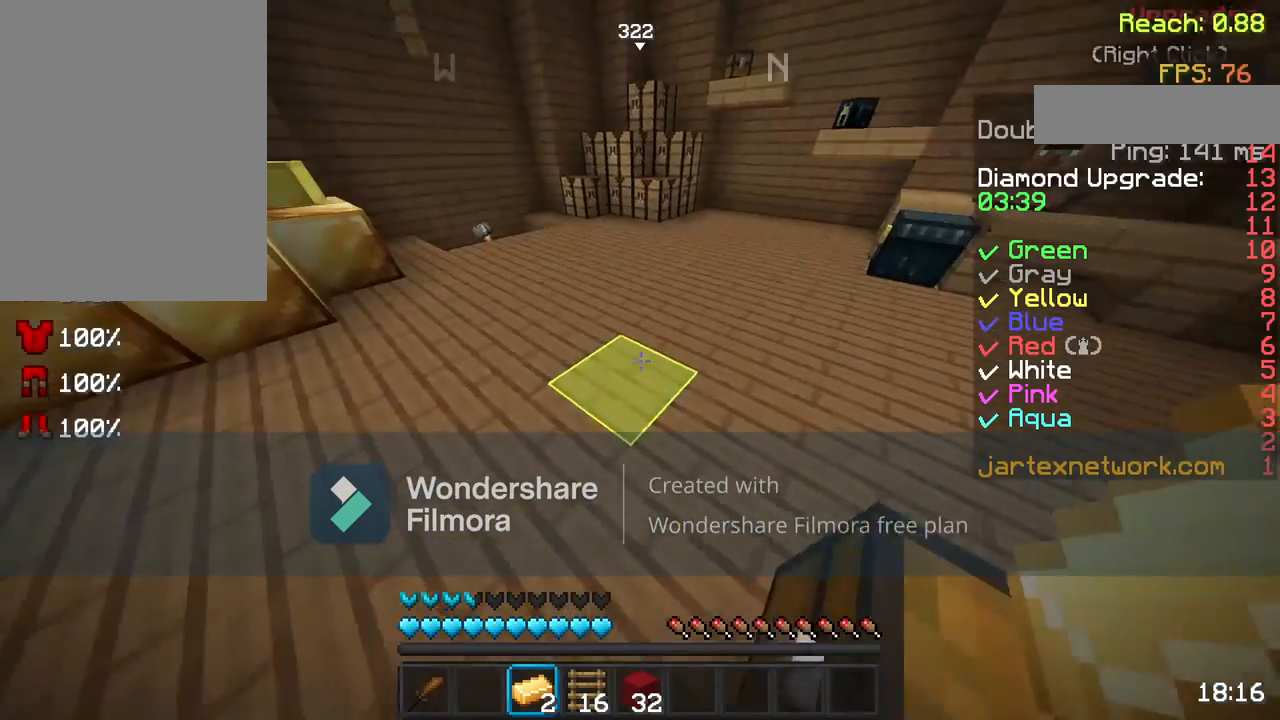
{"keys": ["w"], "mouse": [], "events": [[17, "w", "up"], [117, "w", "down"]]}
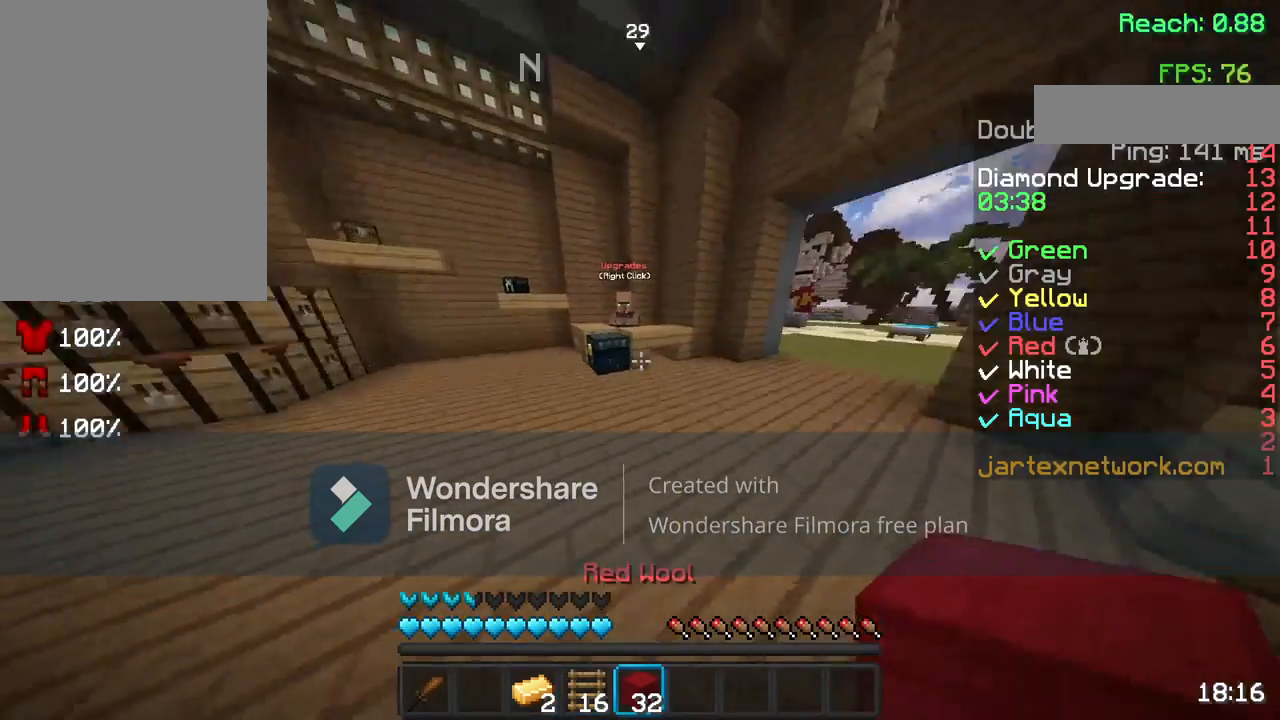
{"keys": ["d", "w"], "mouse": [], "events": [[283, "d", "down"]]}
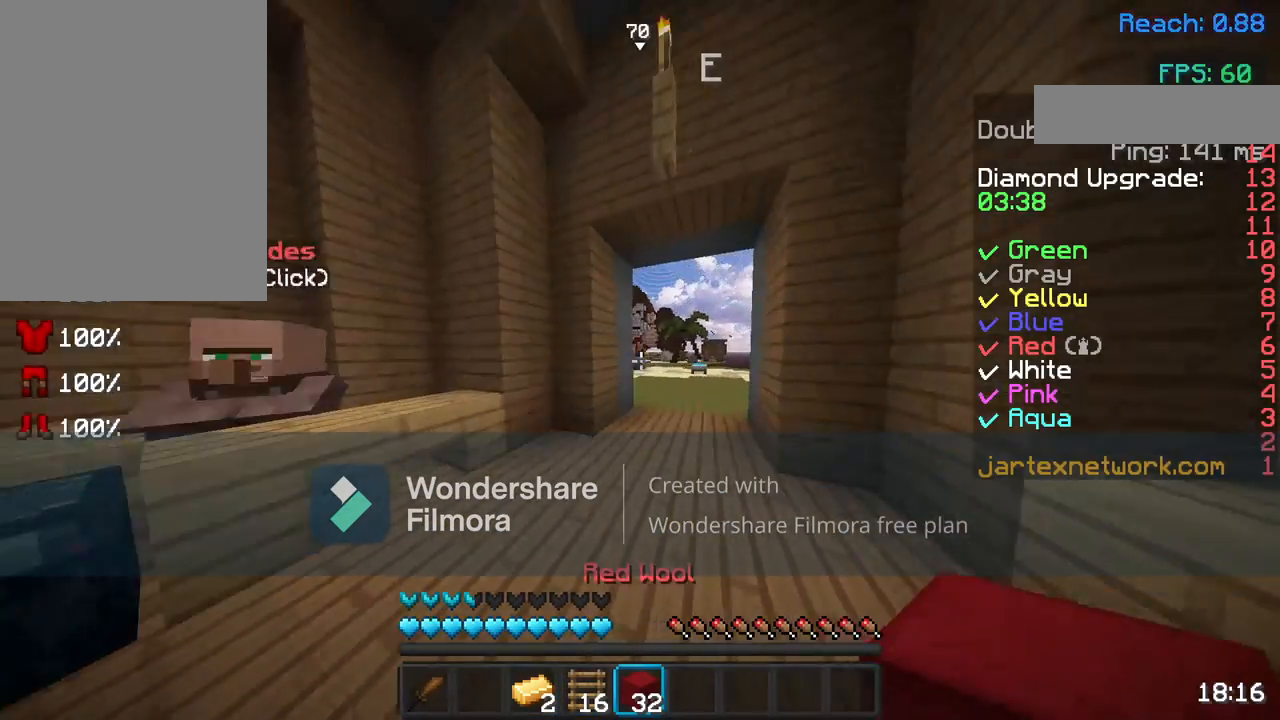
{"keys": ["w"], "mouse": [], "events": [[117, "d", "up"]]}
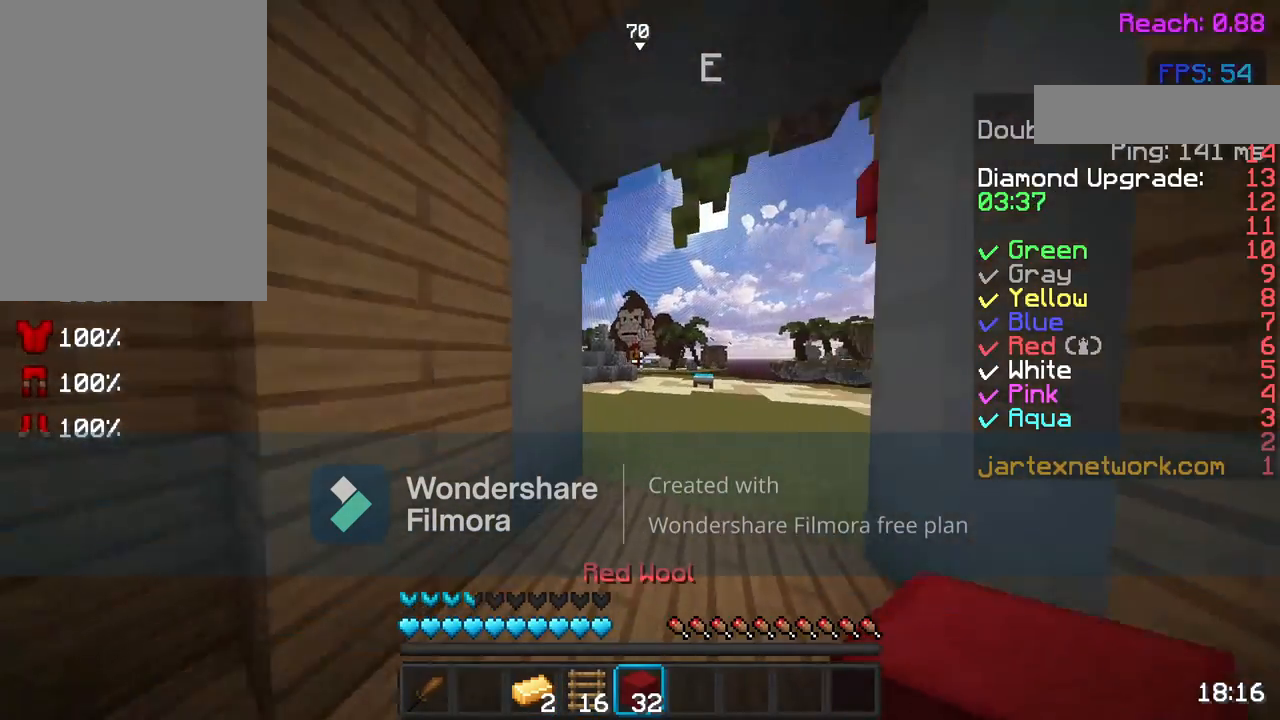
{"keys": ["w"], "mouse": [], "events": [[83, "mouse_left", "down"], [133, "d", "down"], [233, "mouse_left", "up"], [333, "d", "up"]]}
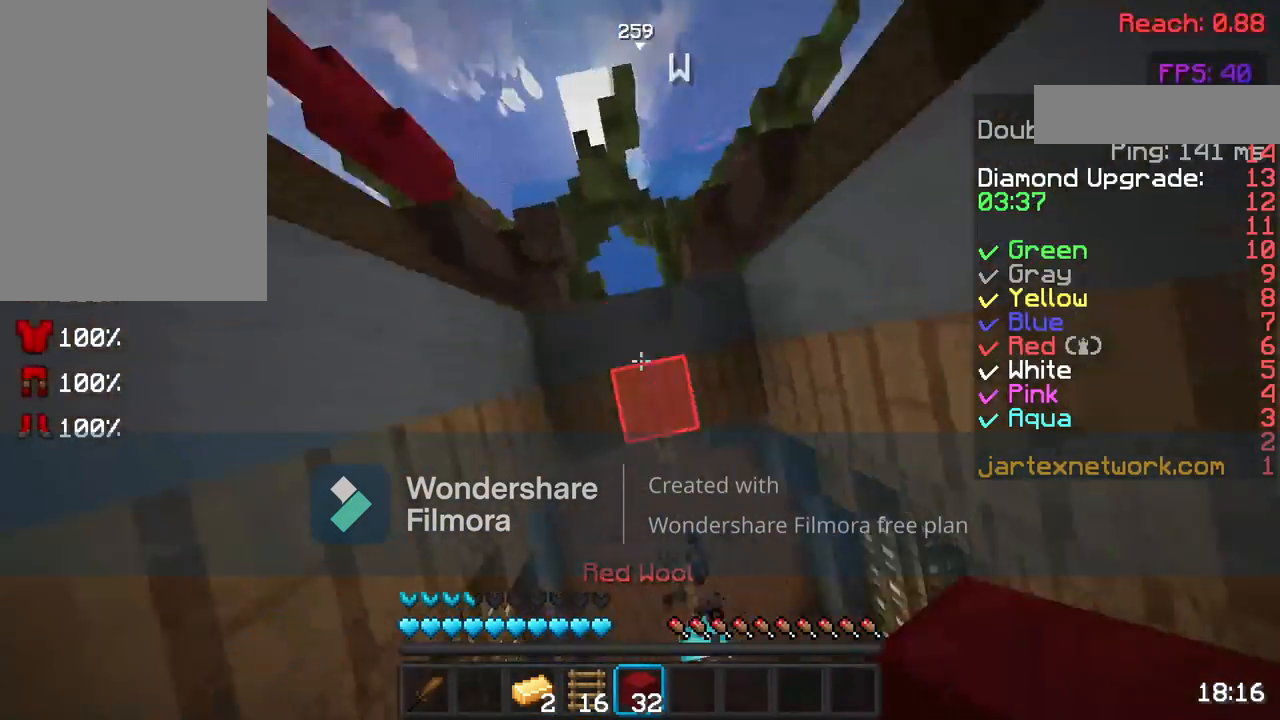
{"keys": [], "mouse": [], "events": [[150, "w", "up"]]}
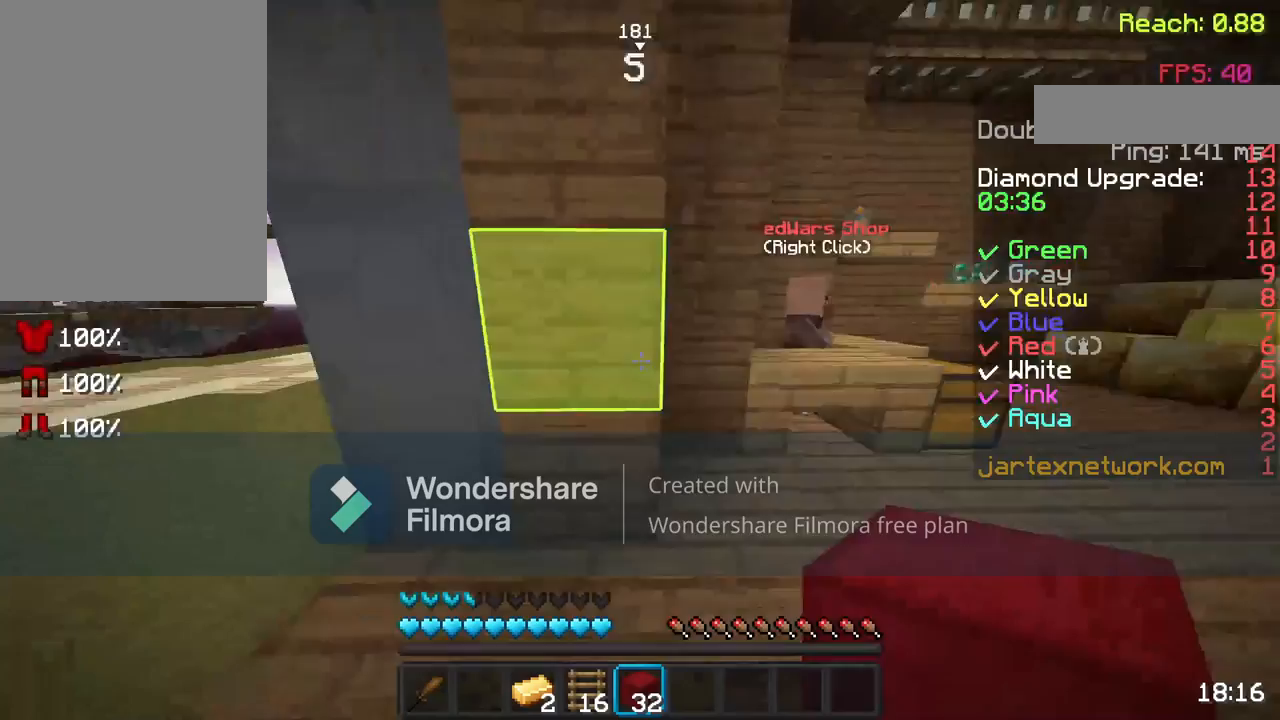
{"keys": [], "mouse": [], "events": []}
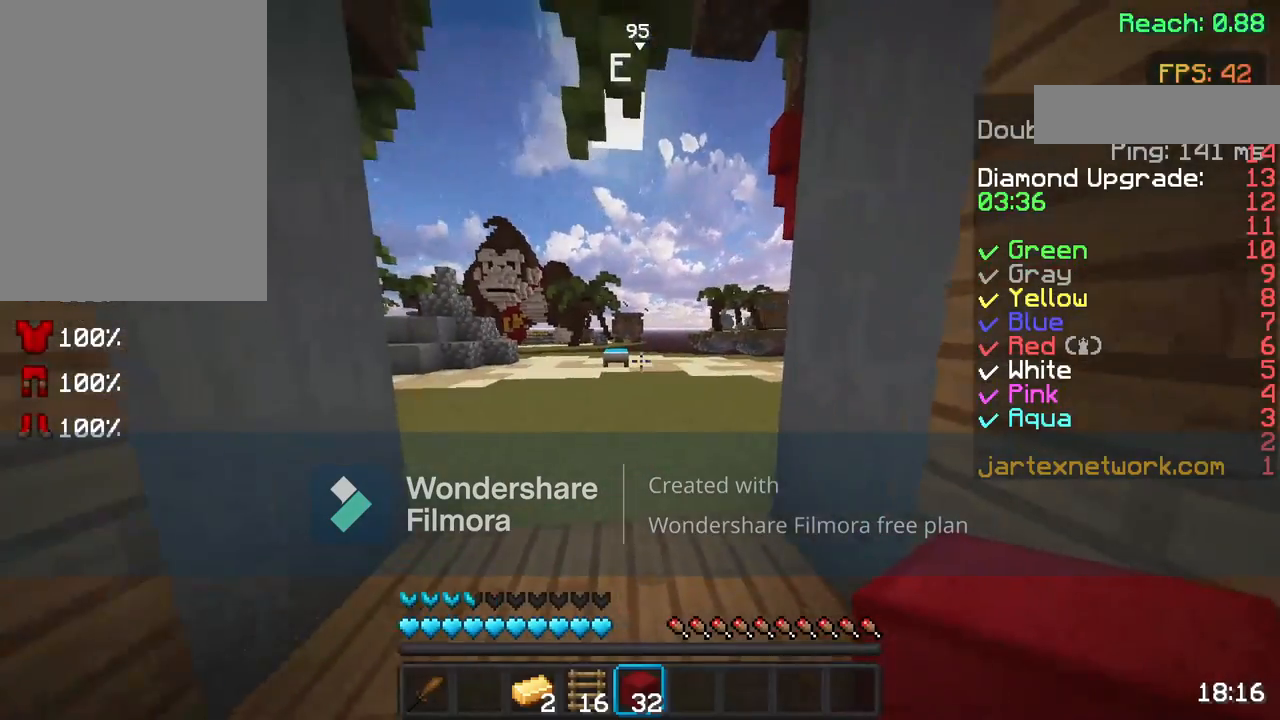
{"keys": [], "mouse": [], "events": []}
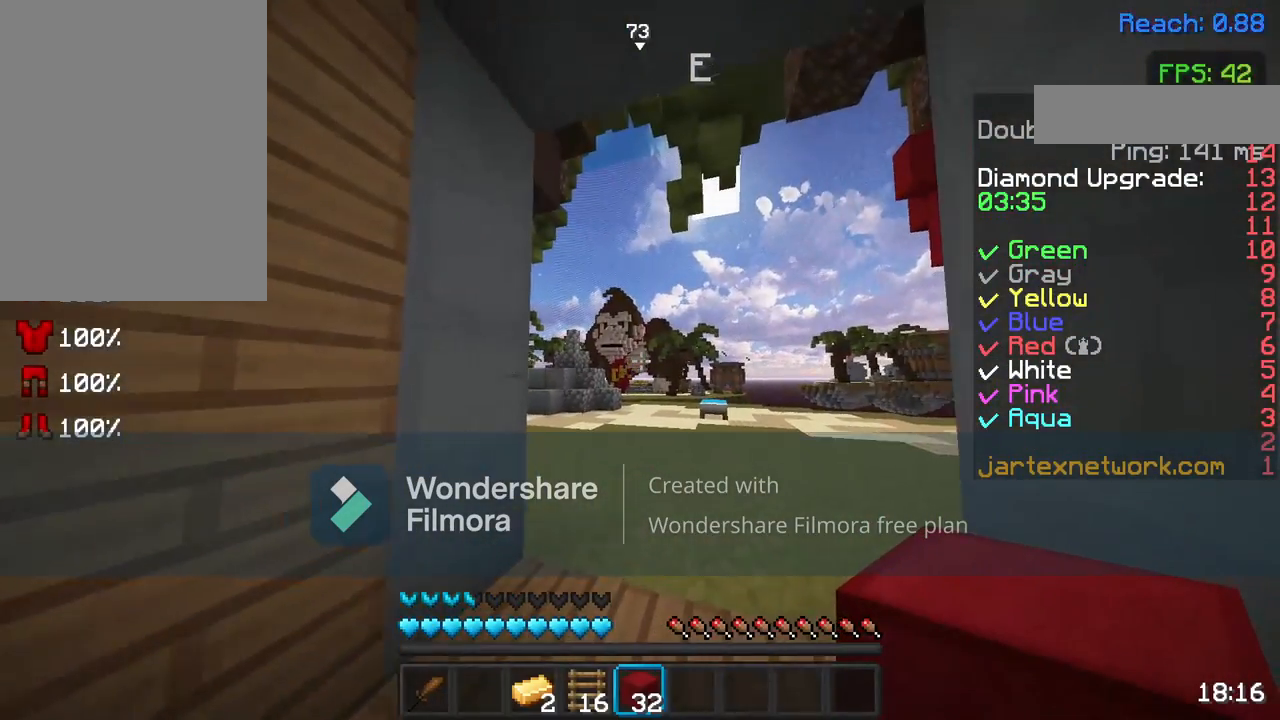
{"keys": [], "mouse": [], "events": []}
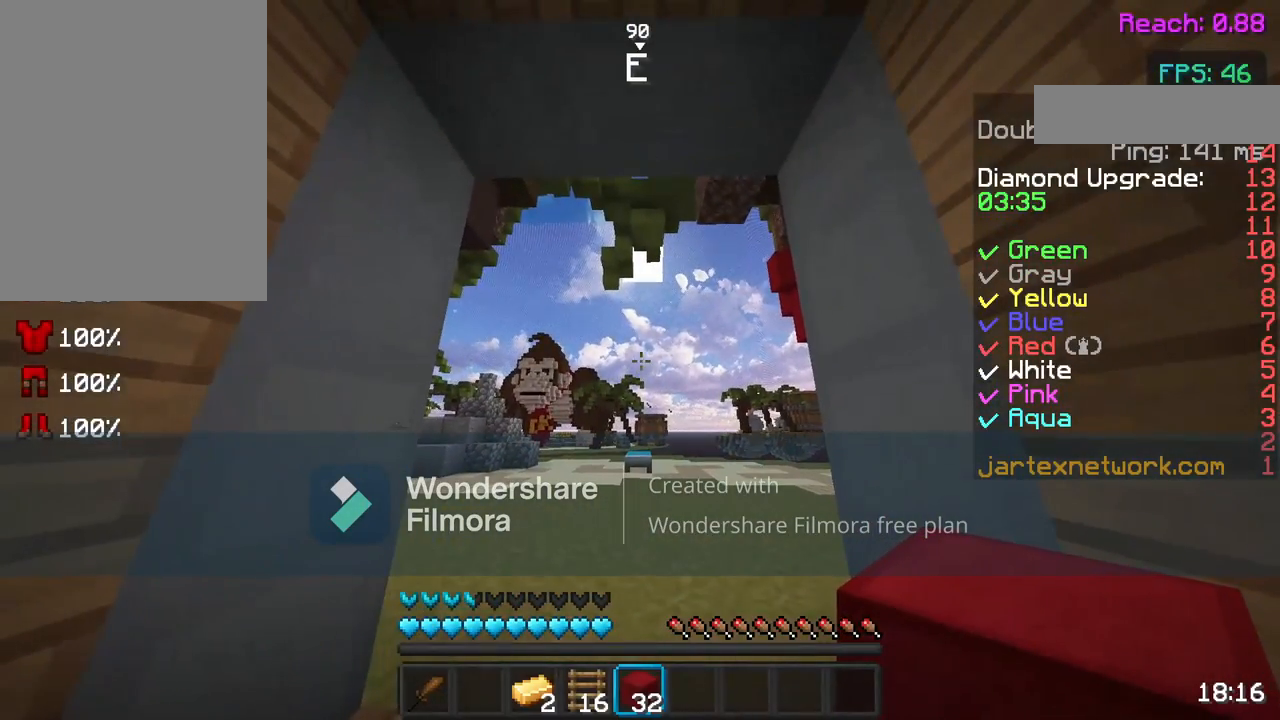
{"keys": [], "mouse": [], "events": [[267, "mouse_left", "down"], [367, "mouse_left", "up"]]}
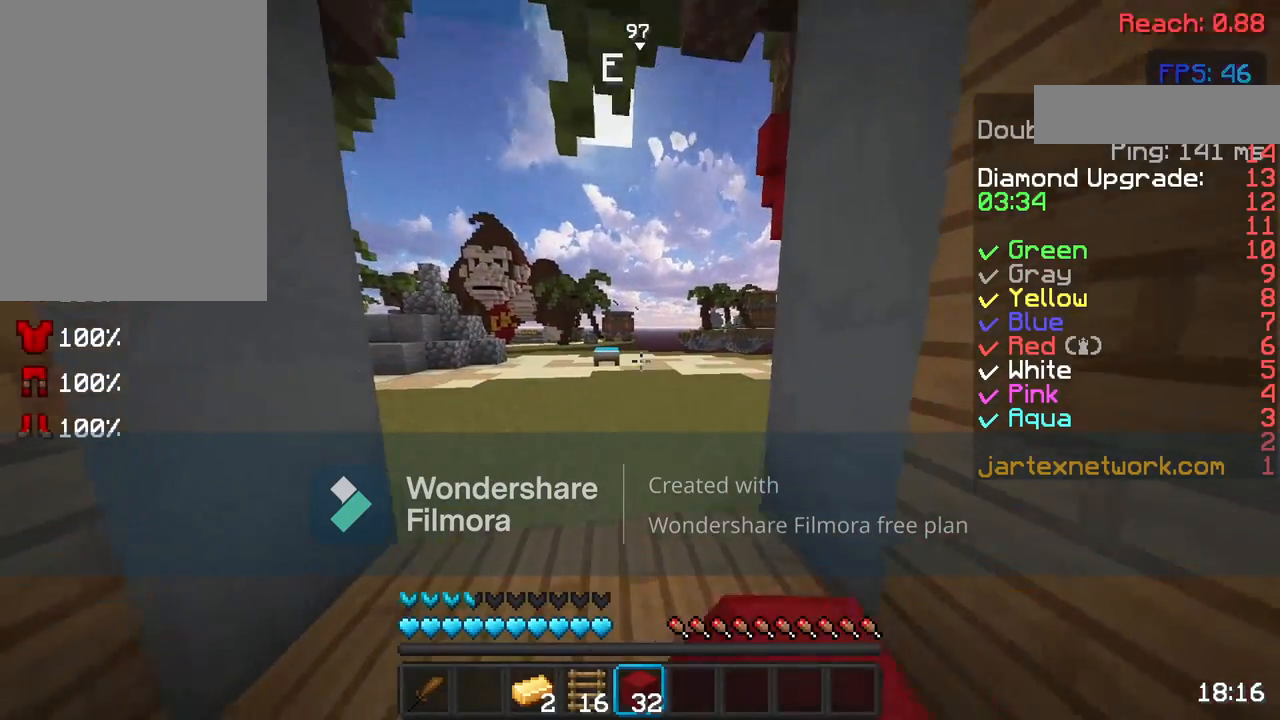
{"keys": ["w"], "mouse": [], "events": [[467, "w", "down"]]}
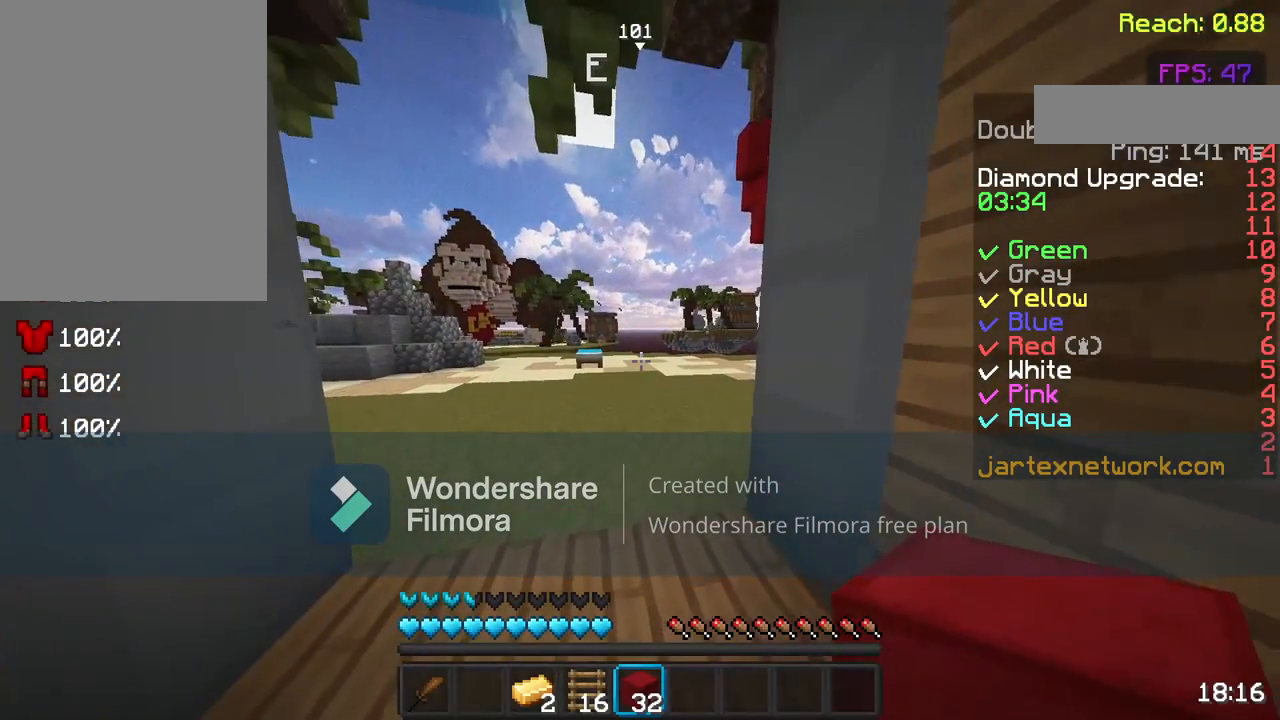
{"keys": ["w"], "mouse": [], "events": [[117, "w", "up"], [183, "w", "down"]]}
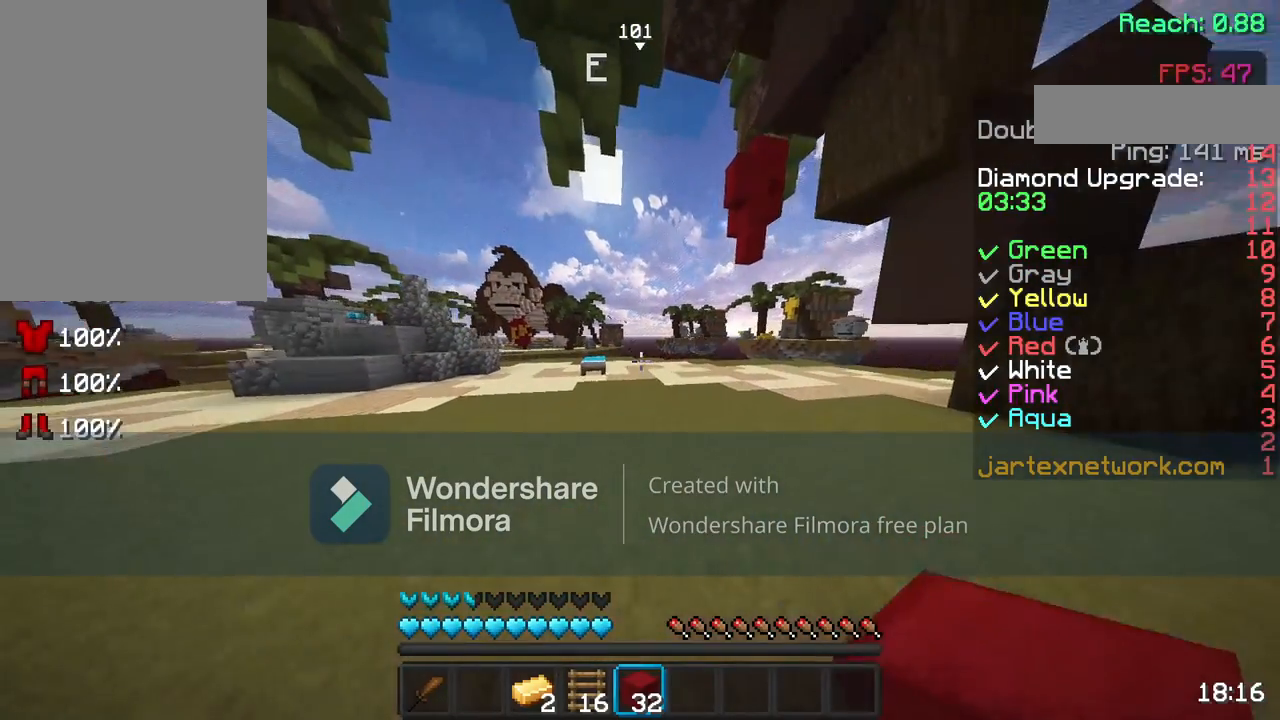
{"keys": ["w"], "mouse": [], "events": [[50, "mouse_left", "down"], [217, "mouse_left", "up"], [300, "a", "down"], [333, "mouse_left", "down"], [383, "a", "up"], [450, "mouse_left", "up"]]}
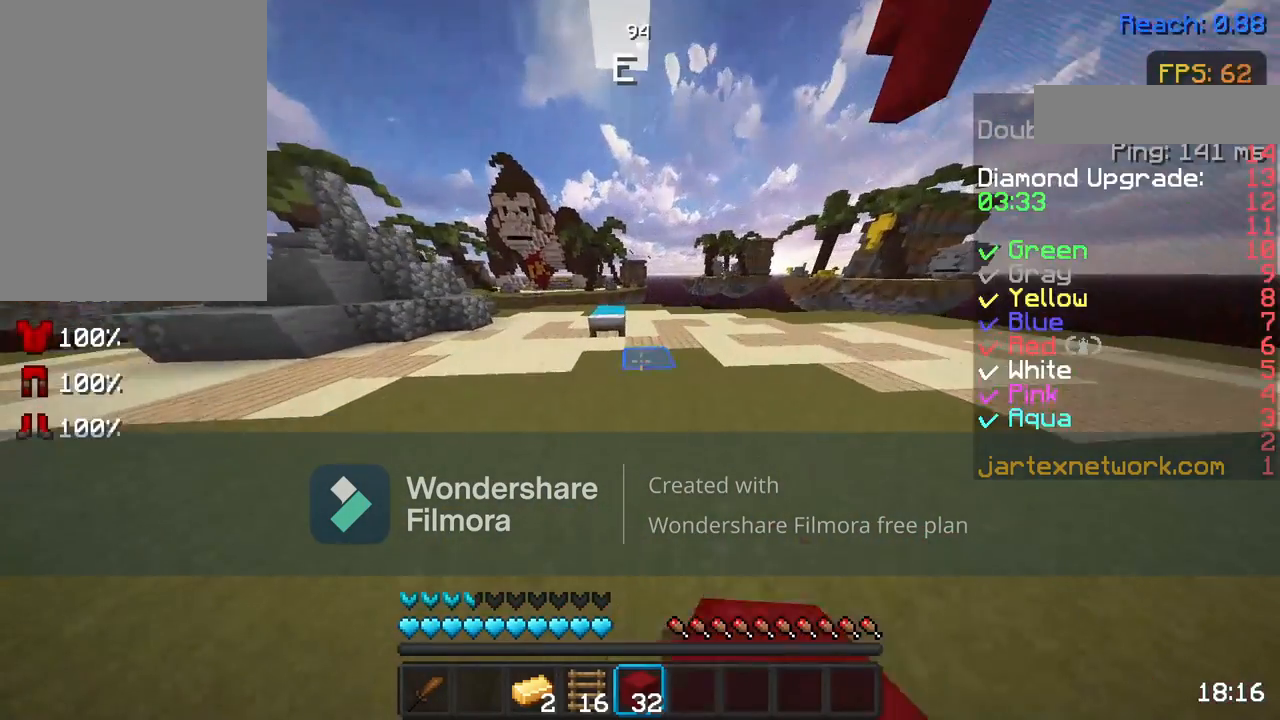
{"keys": ["w"], "mouse": [], "events": []}
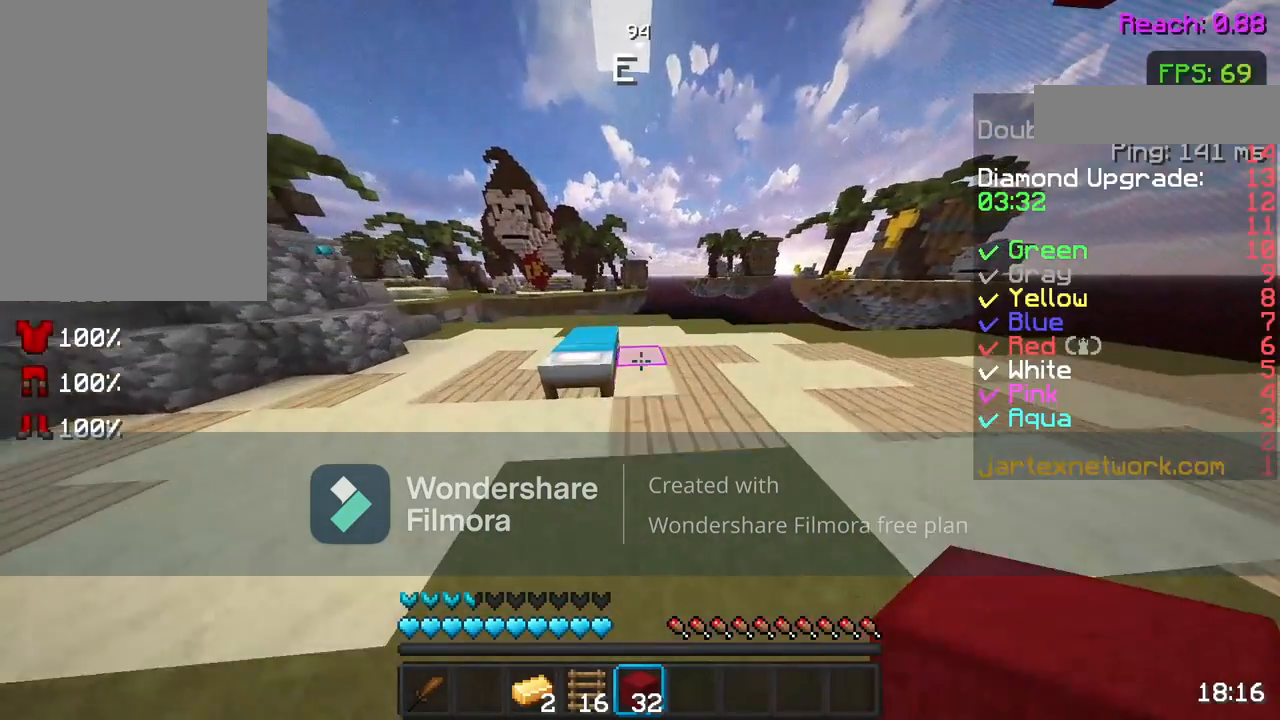
{"keys": [], "mouse": [], "events": [[67, "w", "up"], [333, "mouse_right", "down"], [417, "mouse_right", "up"]]}
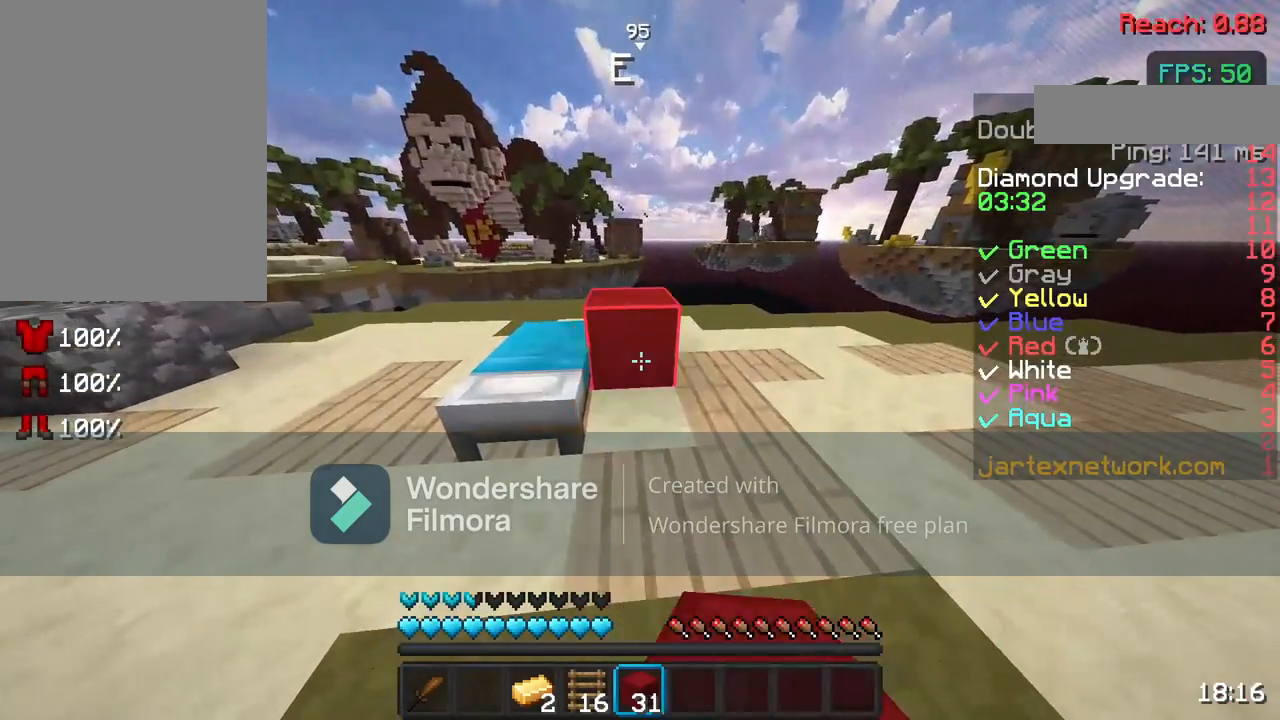
{"keys": [], "mouse": [], "events": [[17, "mouse_right", "down"], [117, "mouse_right", "up"], [183, "s", "down"], [267, "s", "up"]]}
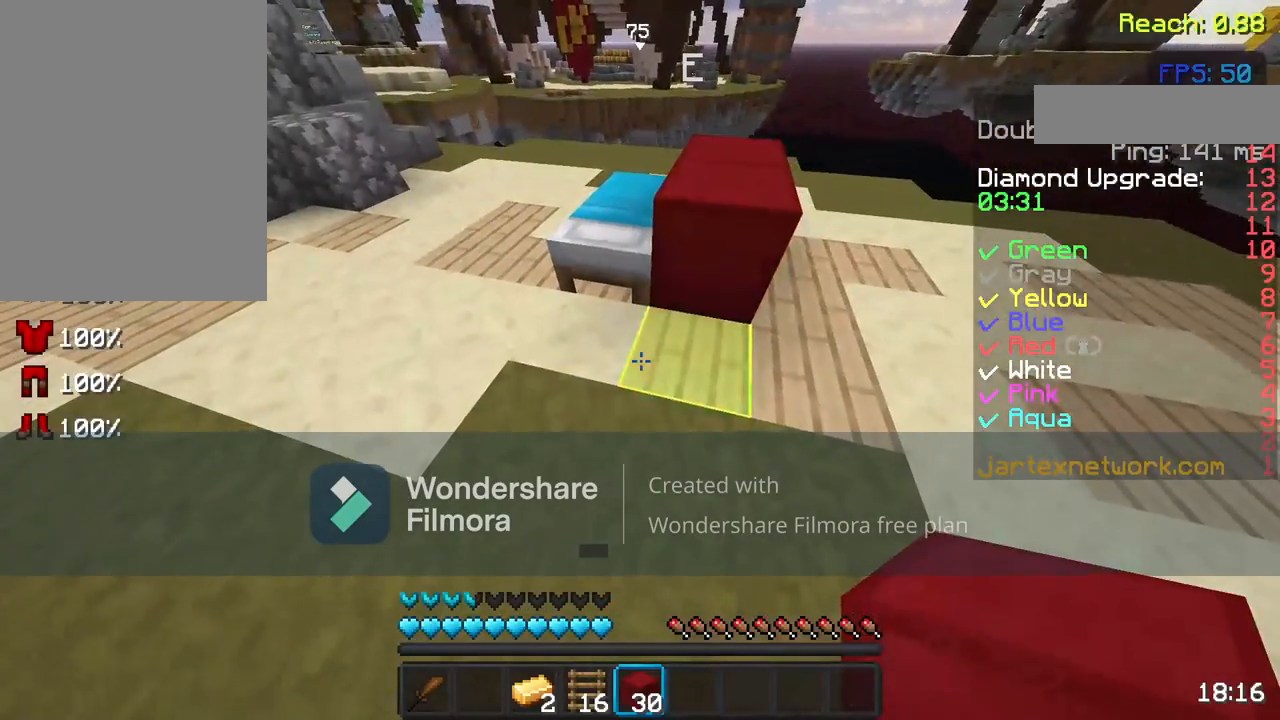
{"keys": [], "mouse": [], "events": [[67, "mouse_right", "down"], [167, "mouse_right", "up"], [167, "w", "down"], [350, "w", "up"]]}
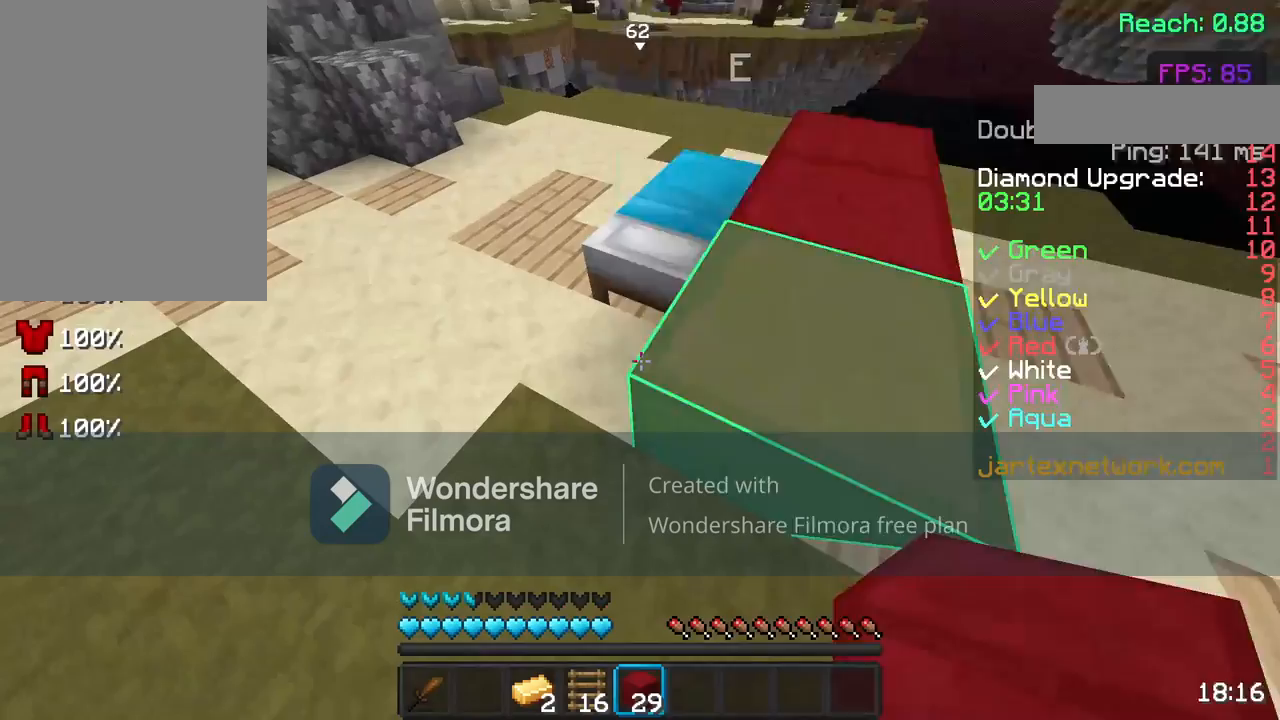
{"keys": [], "mouse": [], "events": [[17, "mouse_right", "down"], [167, "mouse_right", "up"]]}
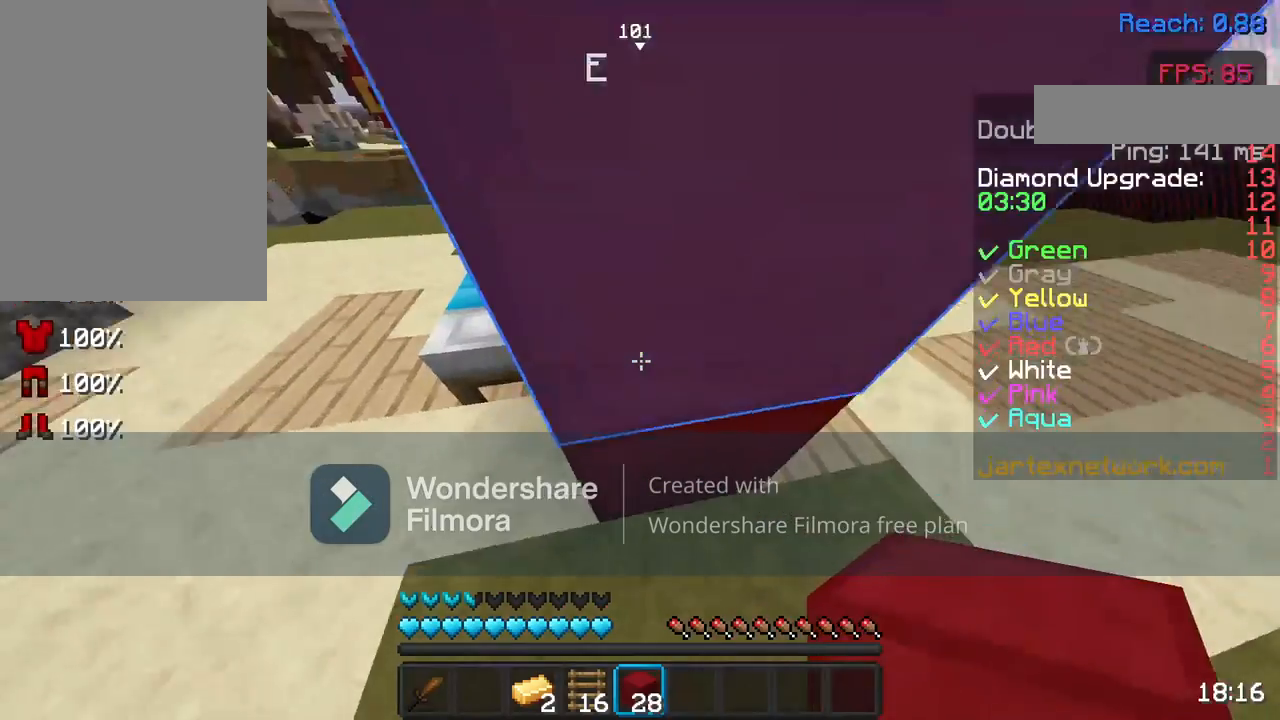
{"keys": [], "mouse": ["left"], "events": [[67, "mouse_left", "down"]]}
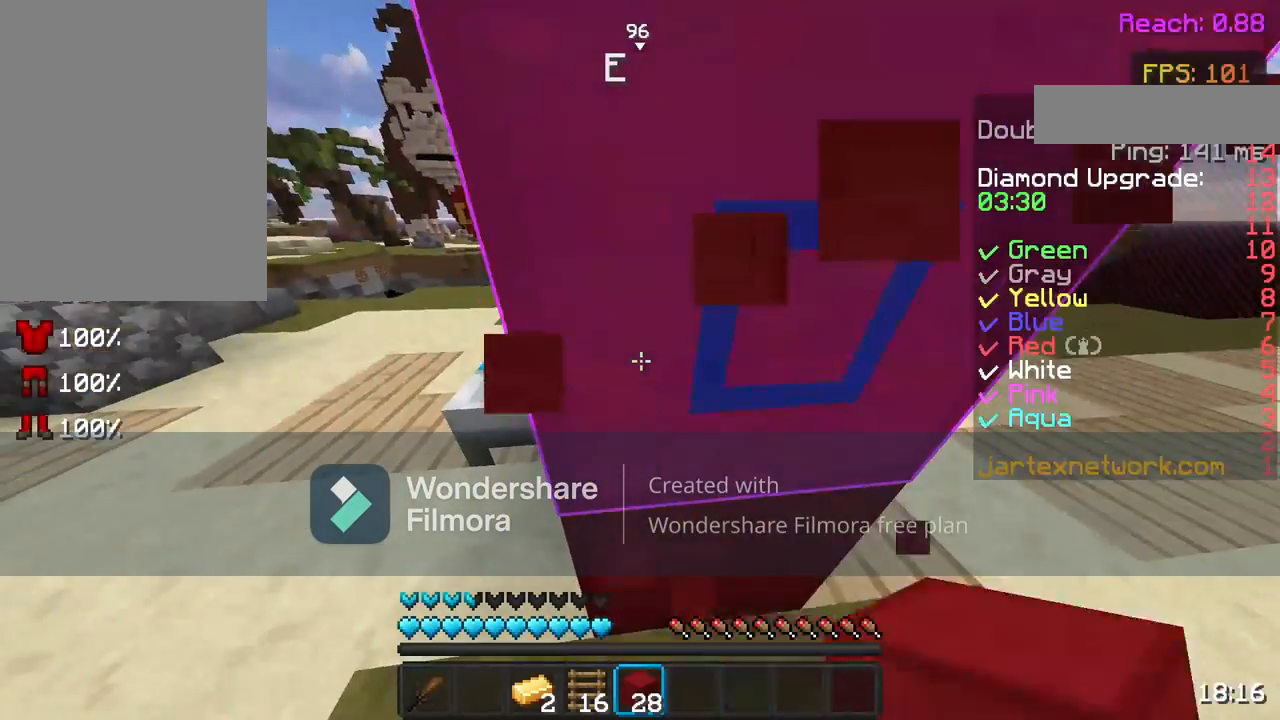
{"keys": [], "mouse": ["left"], "events": []}
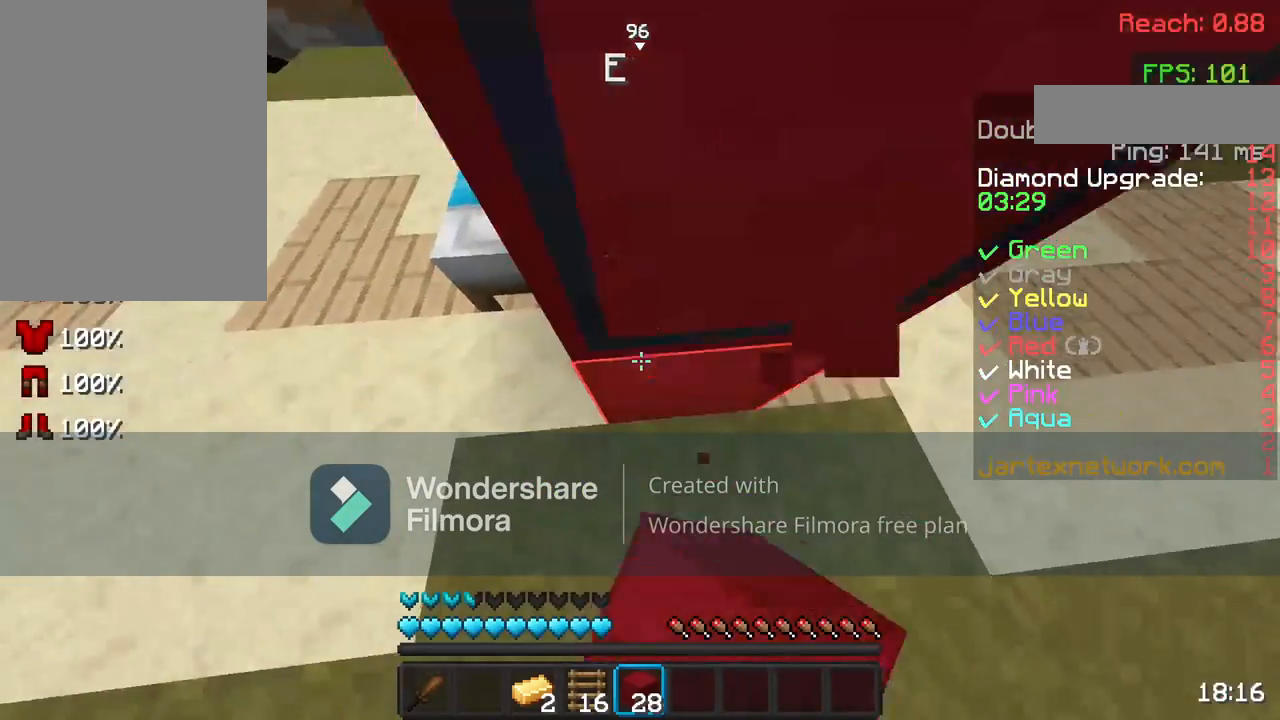
{"keys": [], "mouse": ["left"], "events": []}
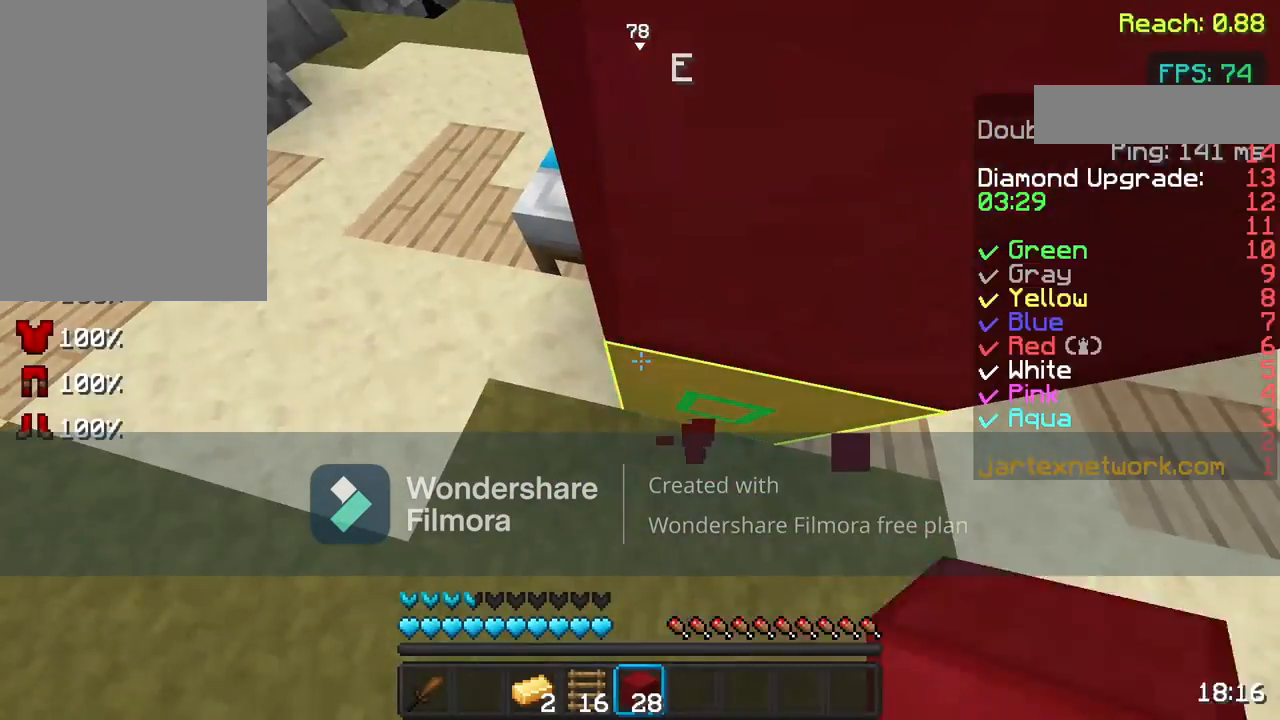
{"keys": [], "mouse": ["left"], "events": []}
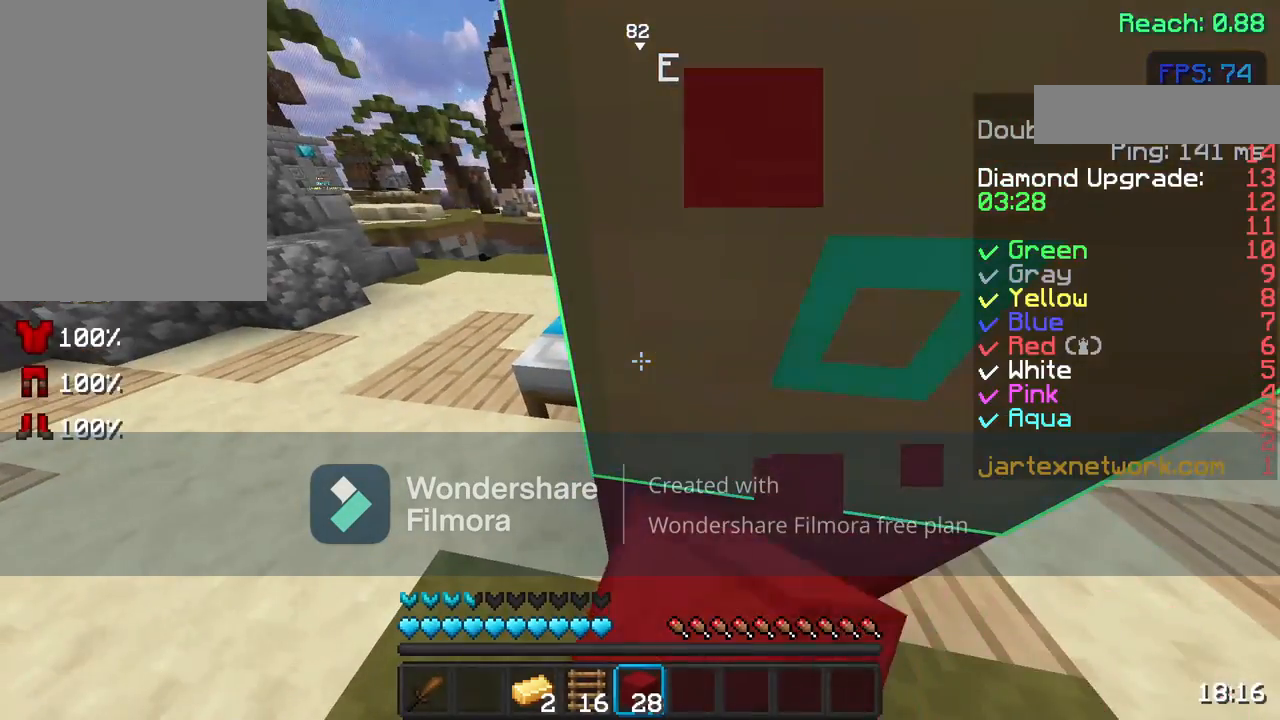
{"keys": [], "mouse": ["left"], "events": []}
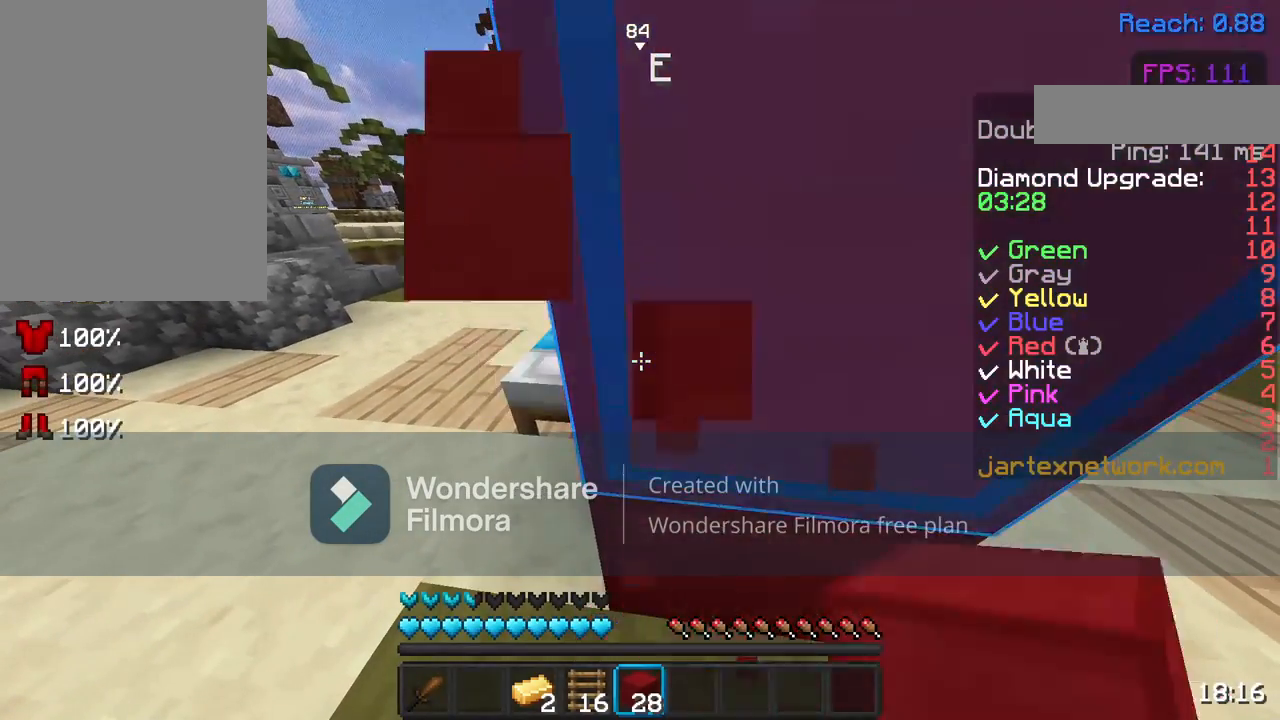
{"keys": [], "mouse": ["left"], "events": []}
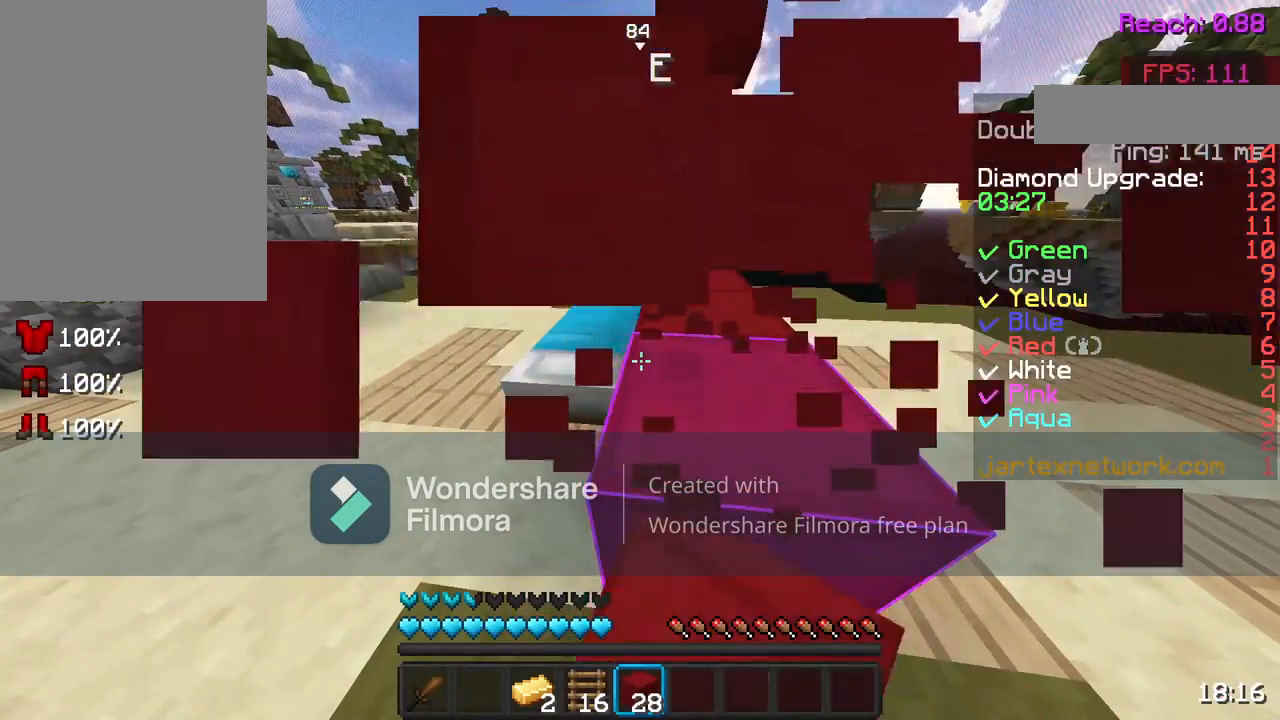
{"keys": [], "mouse": [], "events": [[450, "mouse_left", "up"]]}
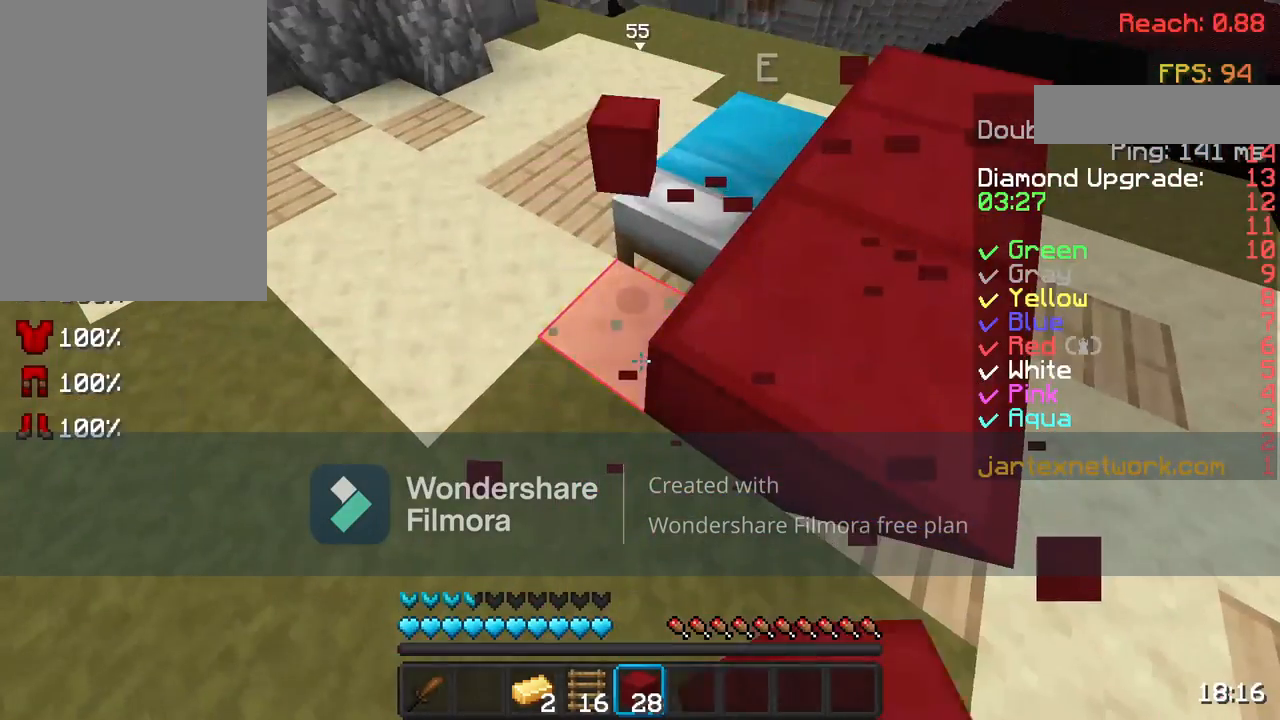
{"keys": ["w"], "mouse": [], "events": [[67, "mouse_right", "down"], [167, "mouse_right", "up"], [250, "w", "down"], [400, "space", "down"], [500, "space", "up"]]}
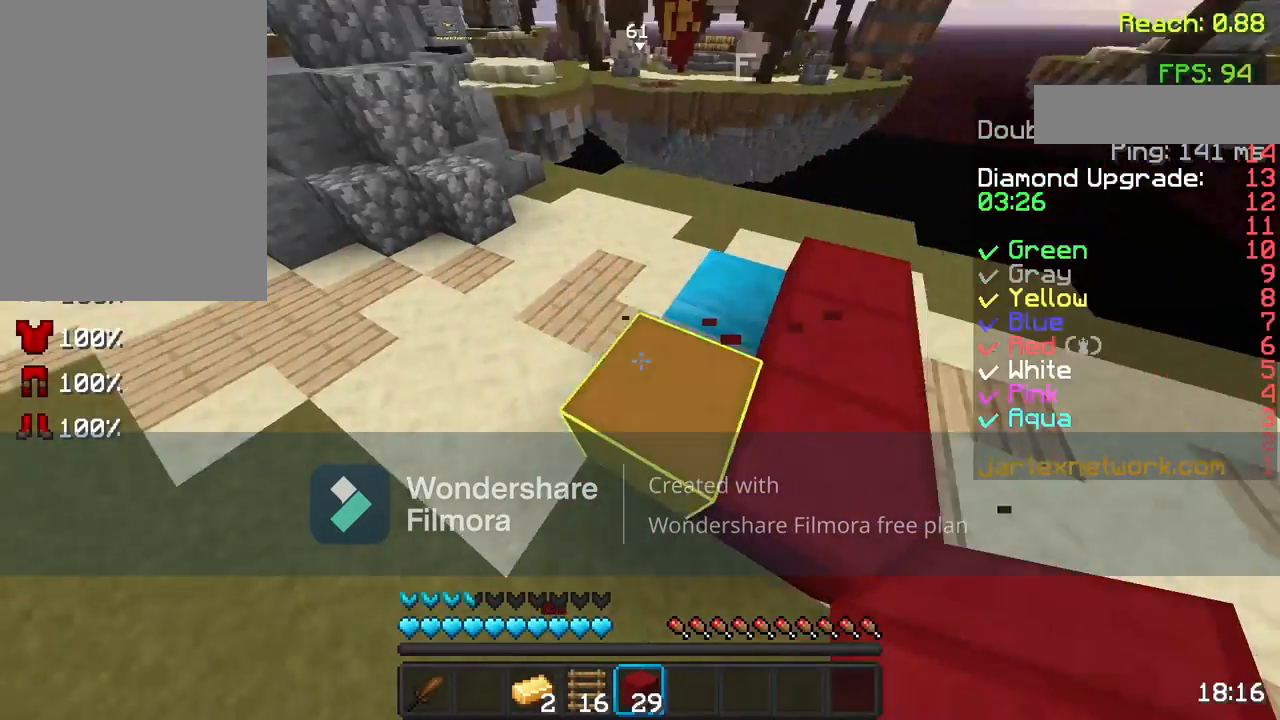
{"keys": [], "mouse": ["right"], "events": [[367, "w", "up"], [467, "mouse_right", "down"]]}
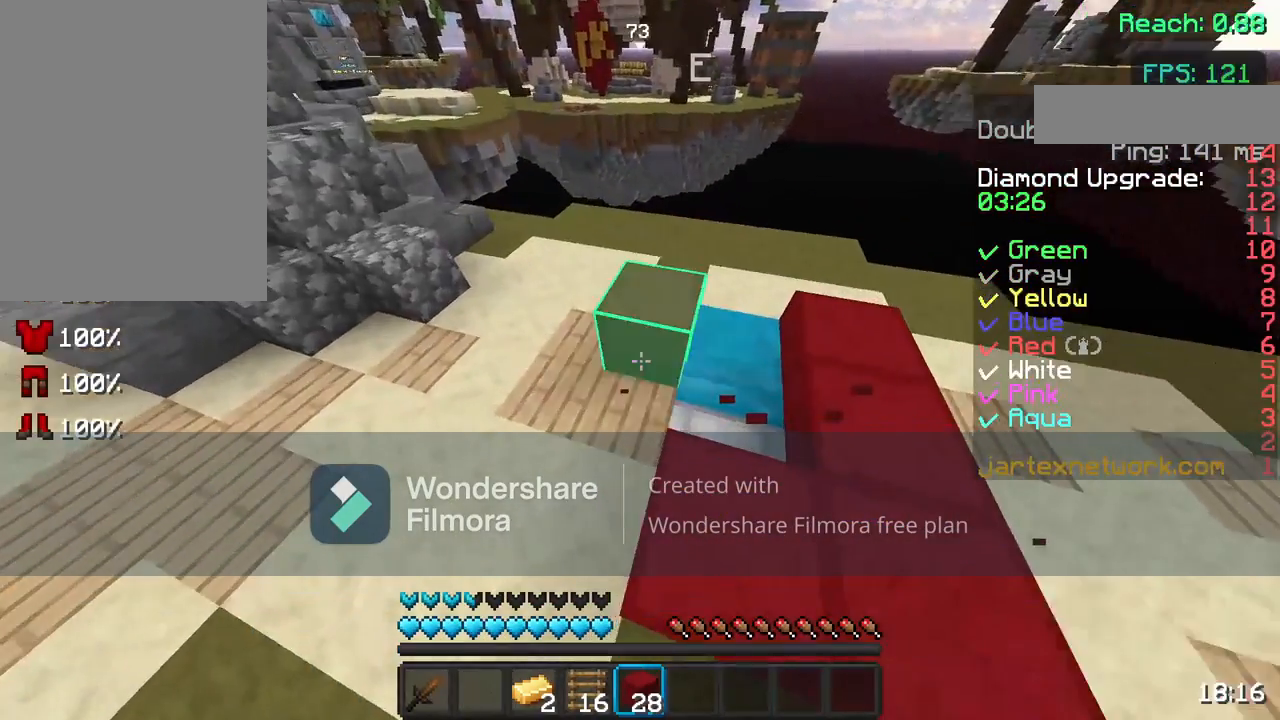
{"keys": ["d"], "mouse": [], "events": [[67, "mouse_right", "up"], [167, "mouse_right", "down"], [267, "mouse_right", "up"], [267, "w", "down"], [417, "d", "down"], [417, "w", "up"]]}